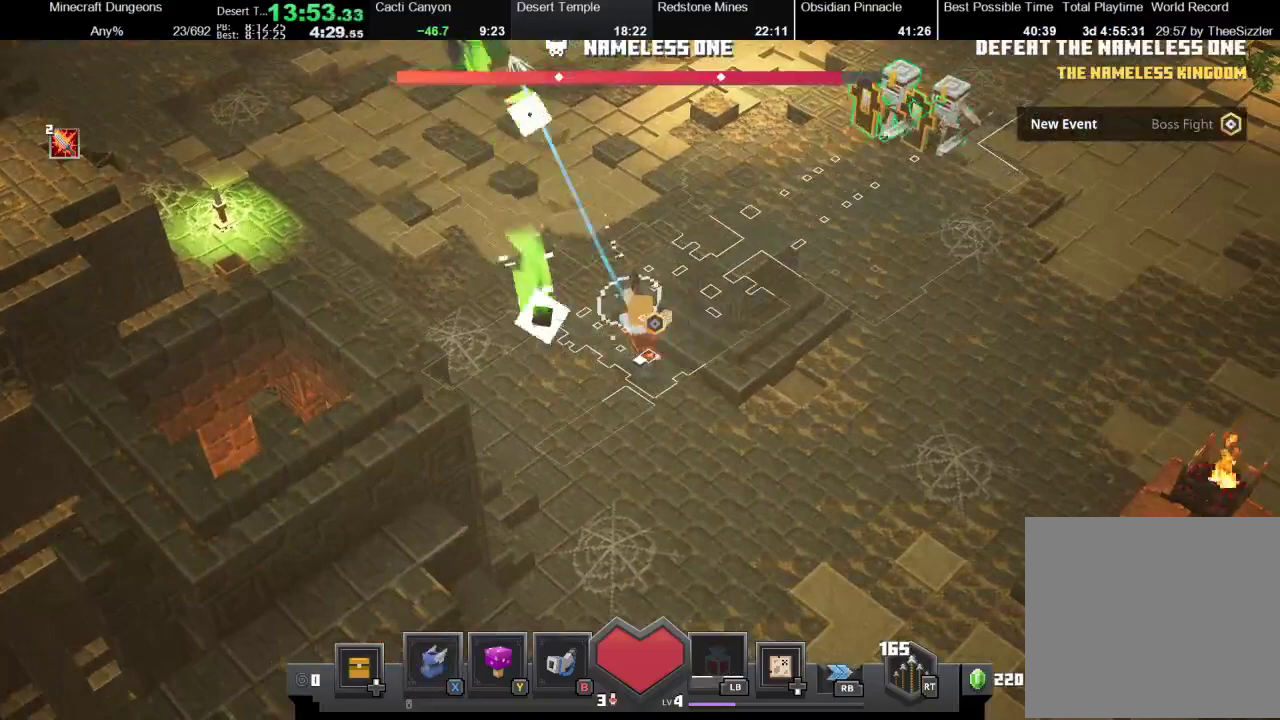
Gameplay with a controller (Xbox layout); each line is a JSON object with the inputs held at the frame after it. "events" lists button and stick changes between this image and that frame as [ms after this image, input, new state], when the widget could be followed in between. Not read: L3 R3.
{"buttons": [], "left_stick": "down-left", "right_stick": "center", "events": [[33, "left_stick", "center"], [100, "left_stick", "down-right"], [167, "left_stick", "down"], [333, "left_stick", "down-left"]]}
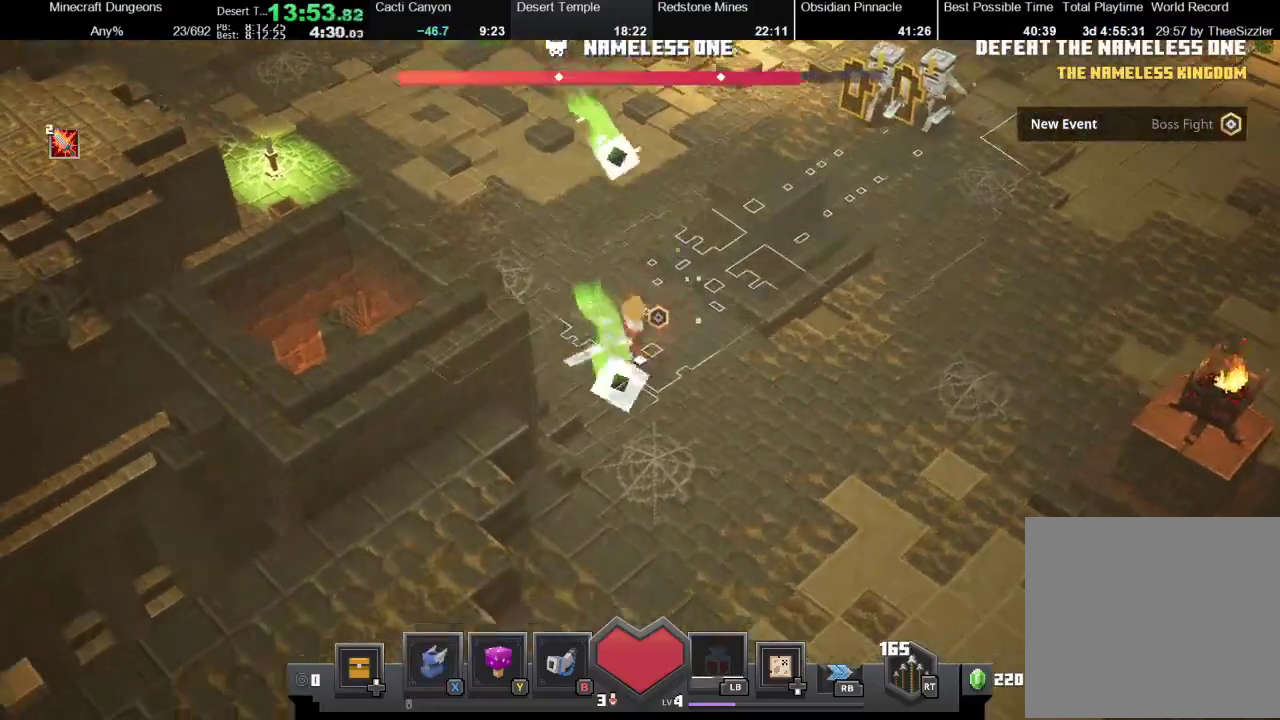
{"buttons": ["R2"], "left_stick": "up-left", "right_stick": "center", "events": [[233, "left_stick", "left"], [267, "R2", "down"], [300, "left_stick", "up-left"]]}
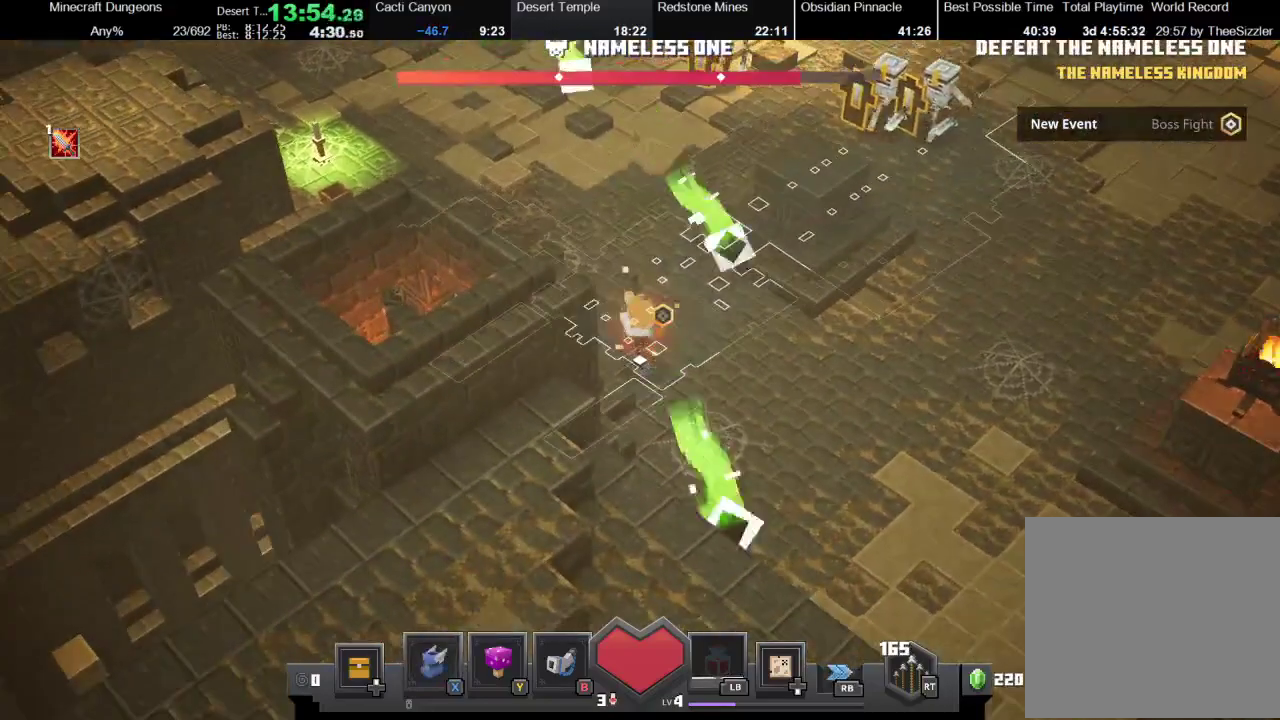
{"buttons": [], "left_stick": "right", "right_stick": "center", "events": [[133, "R2", "up"], [167, "left_stick", "center"], [300, "left_stick", "down-right"], [433, "left_stick", "right"]]}
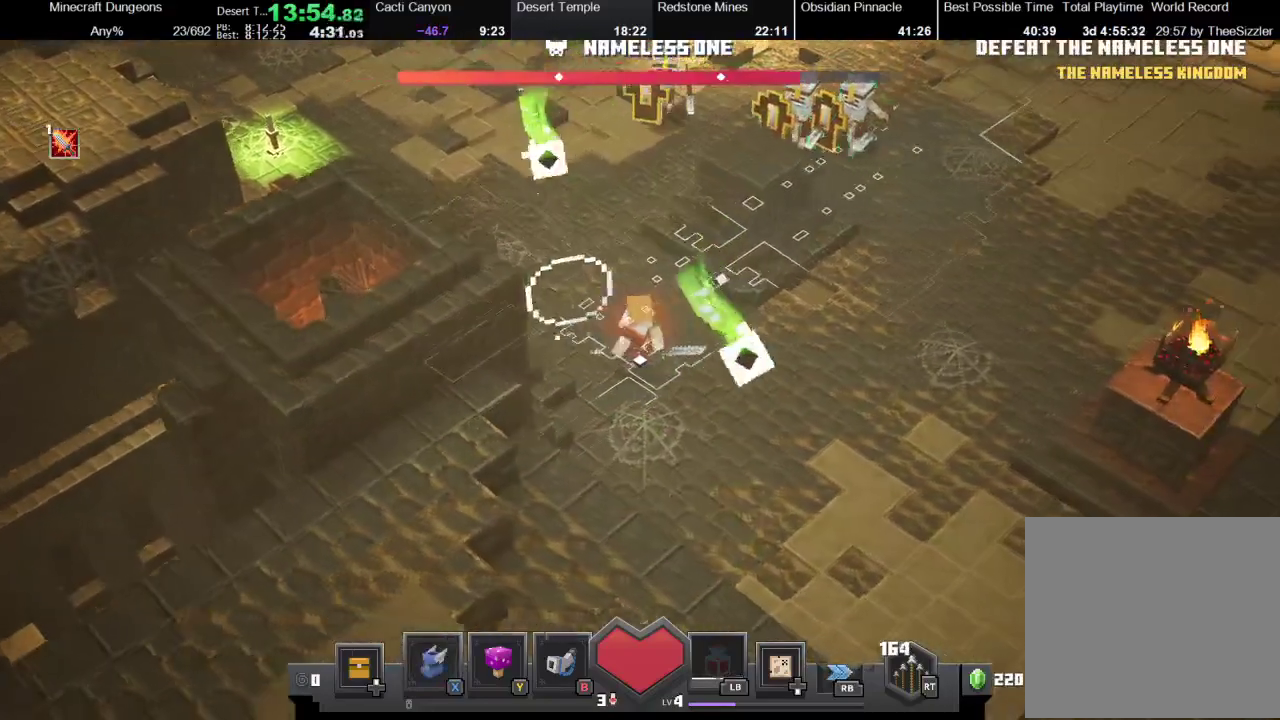
{"buttons": ["R2"], "left_stick": "up-left", "right_stick": "center", "events": [[167, "R2", "down"], [233, "left_stick", "up-left"]]}
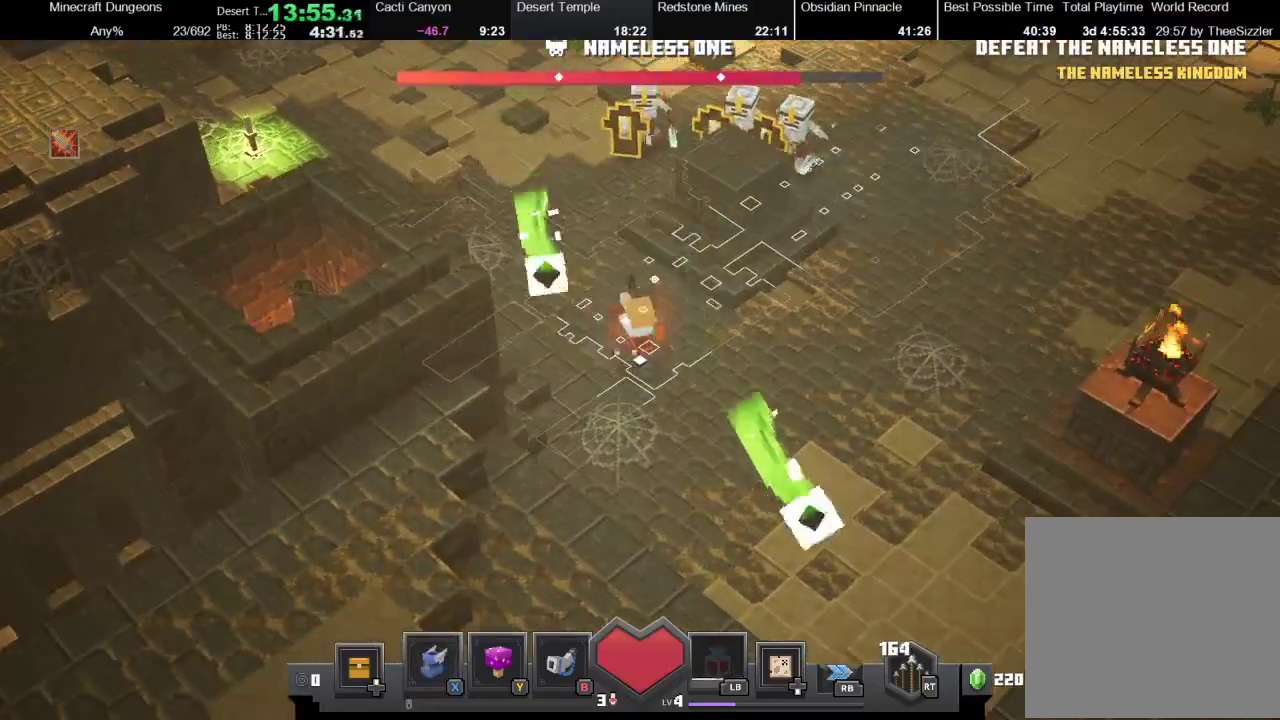
{"buttons": ["R2"], "left_stick": "up-left", "right_stick": "center", "events": [[33, "R2", "up"], [167, "left_stick", "right"], [400, "R2", "down"], [433, "left_stick", "up-left"]]}
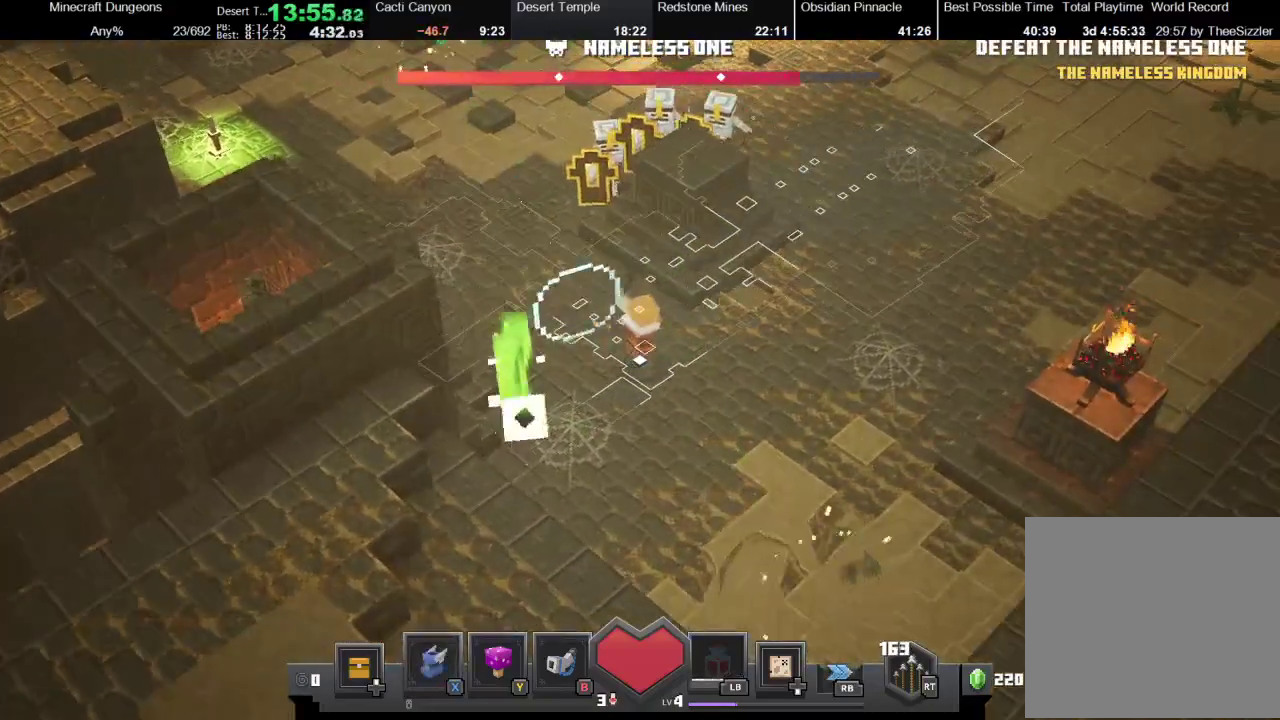
{"buttons": [], "left_stick": "up-right", "right_stick": "center", "events": [[333, "R2", "up"], [467, "left_stick", "up-right"]]}
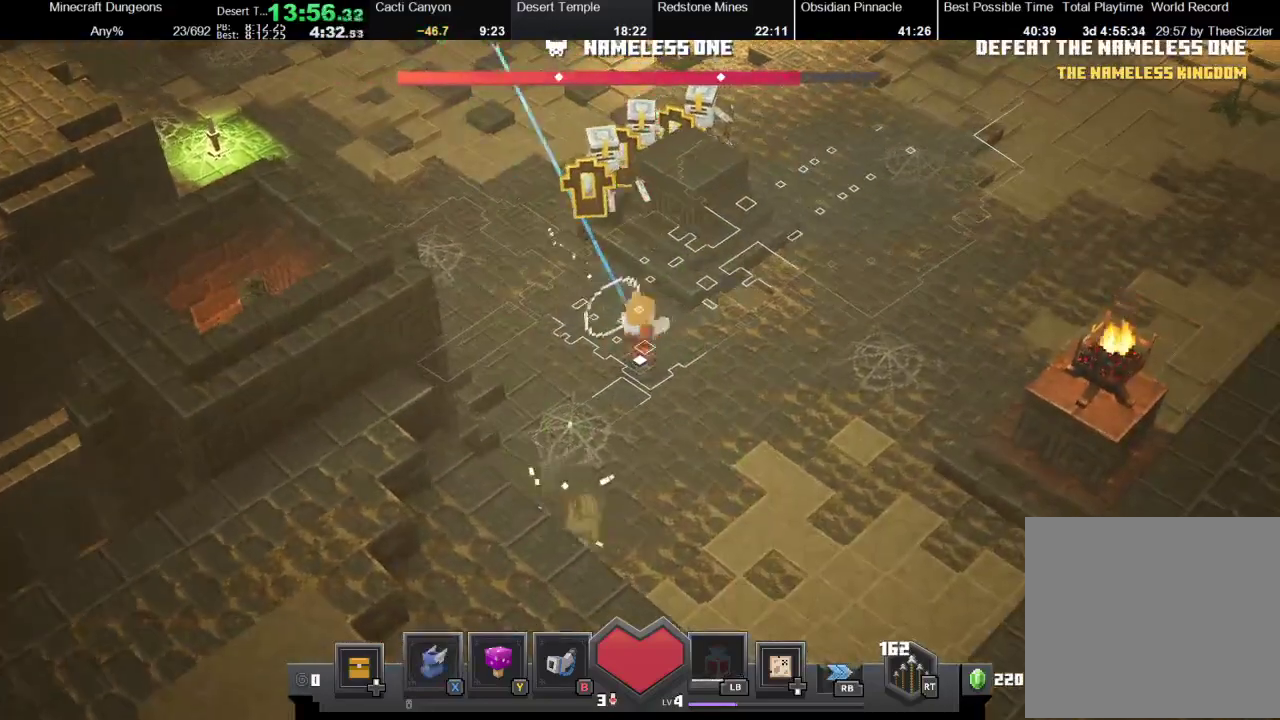
{"buttons": [], "left_stick": "down", "right_stick": "center", "events": [[167, "left_stick", "up"], [333, "A", "down"], [467, "A", "up"], [500, "left_stick", "down"]]}
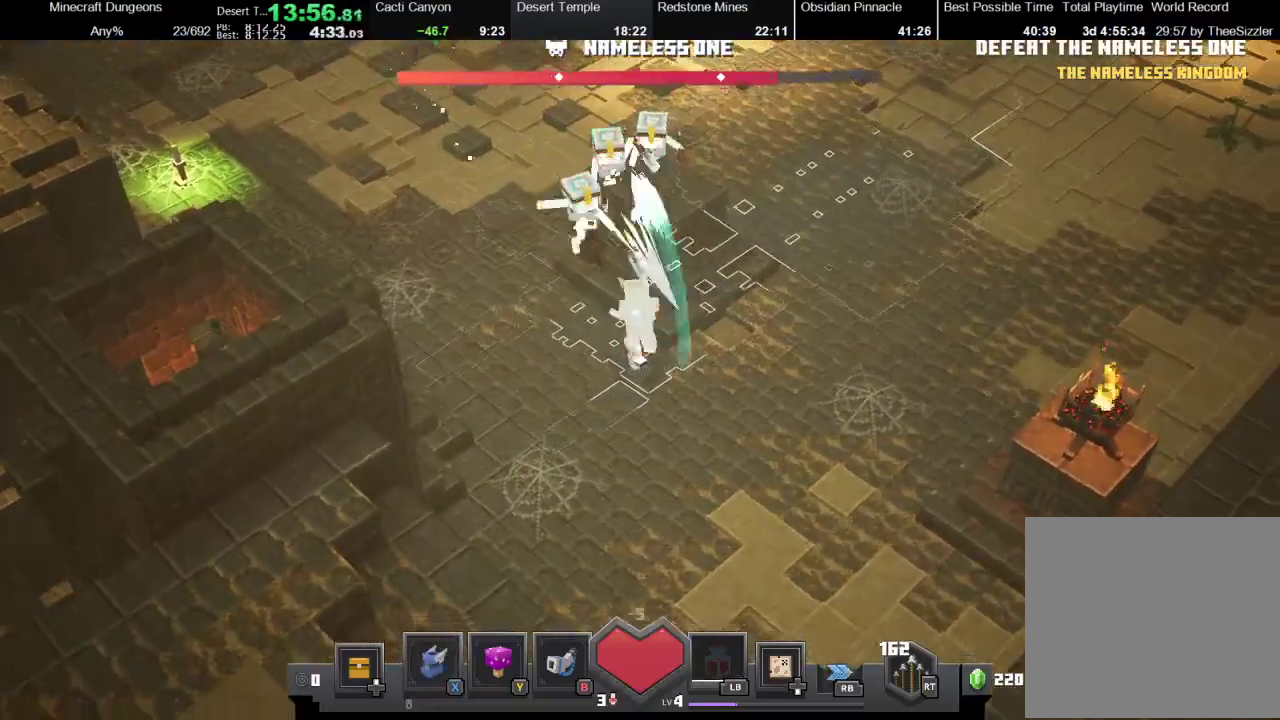
{"buttons": [], "left_stick": "up", "right_stick": "center", "events": [[267, "left_stick", "down-left"], [333, "left_stick", "left"], [400, "left_stick", "up-left"], [467, "left_stick", "up"]]}
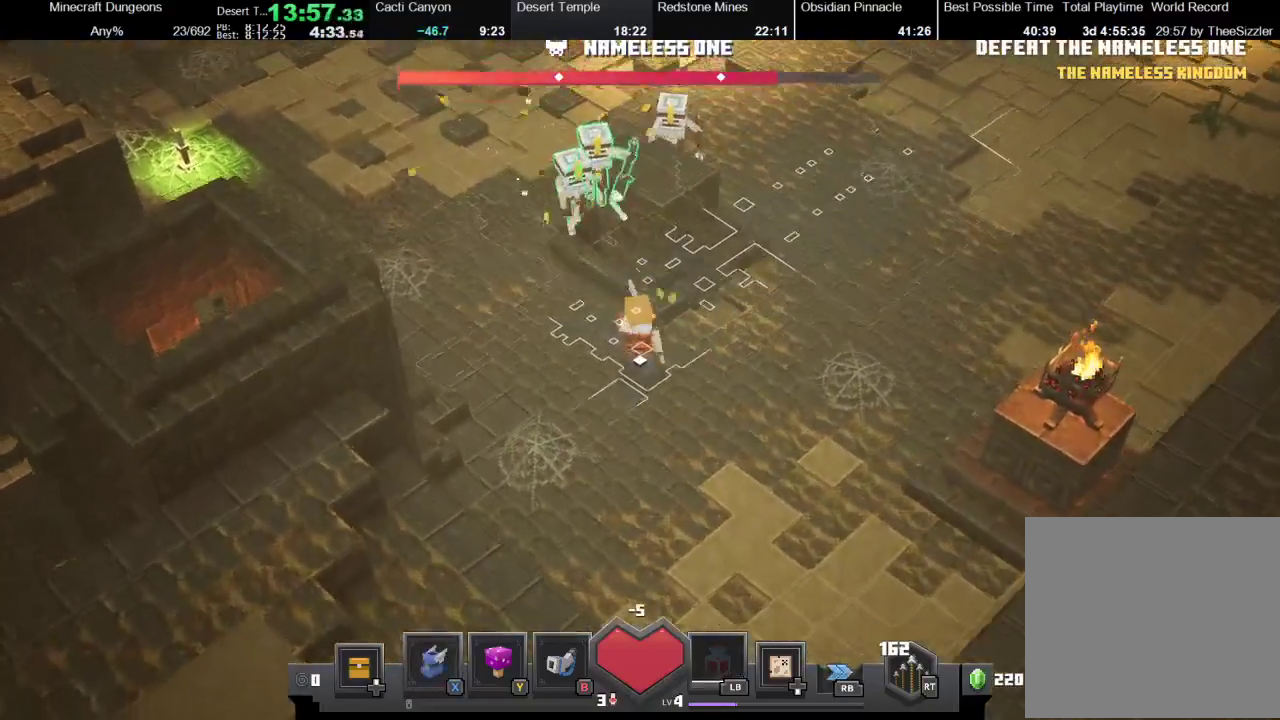
{"buttons": ["A"], "left_stick": "center", "right_stick": "center", "events": [[133, "A", "down"], [233, "left_stick", "center"]]}
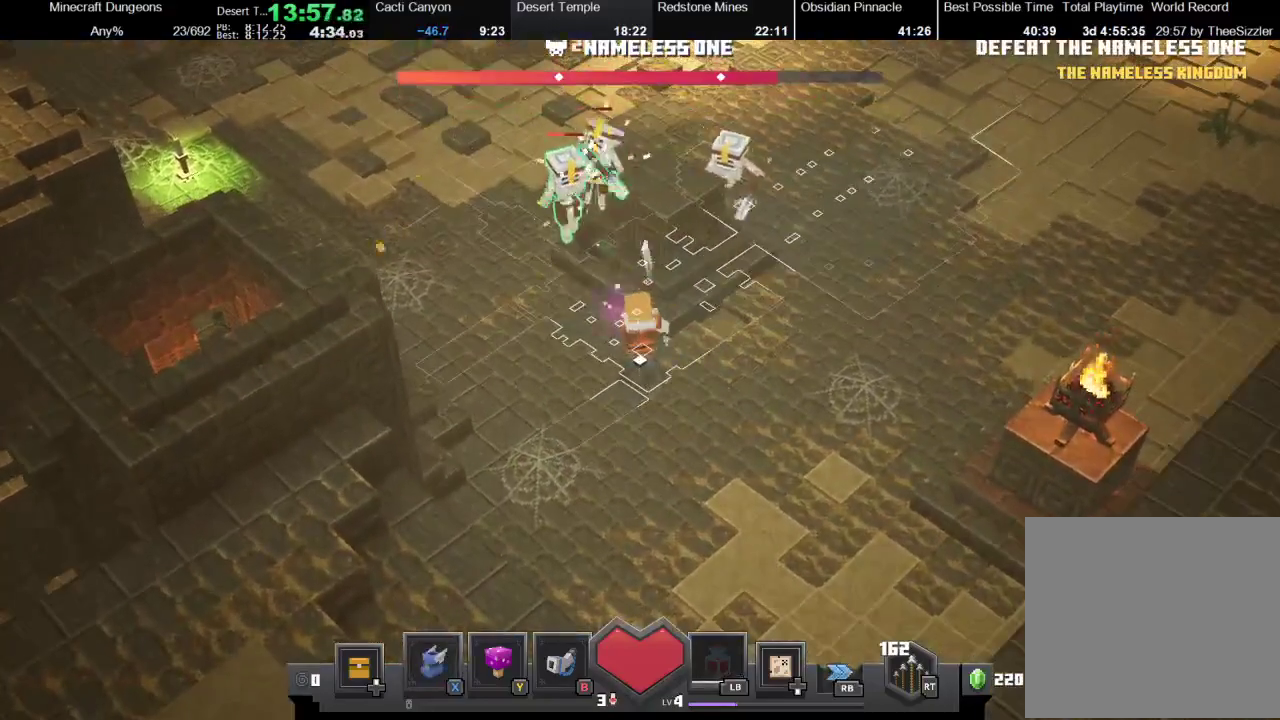
{"buttons": [], "left_stick": "up-right", "right_stick": "center", "events": [[167, "left_stick", "right"], [233, "left_stick", "up-right"], [467, "A", "up"]]}
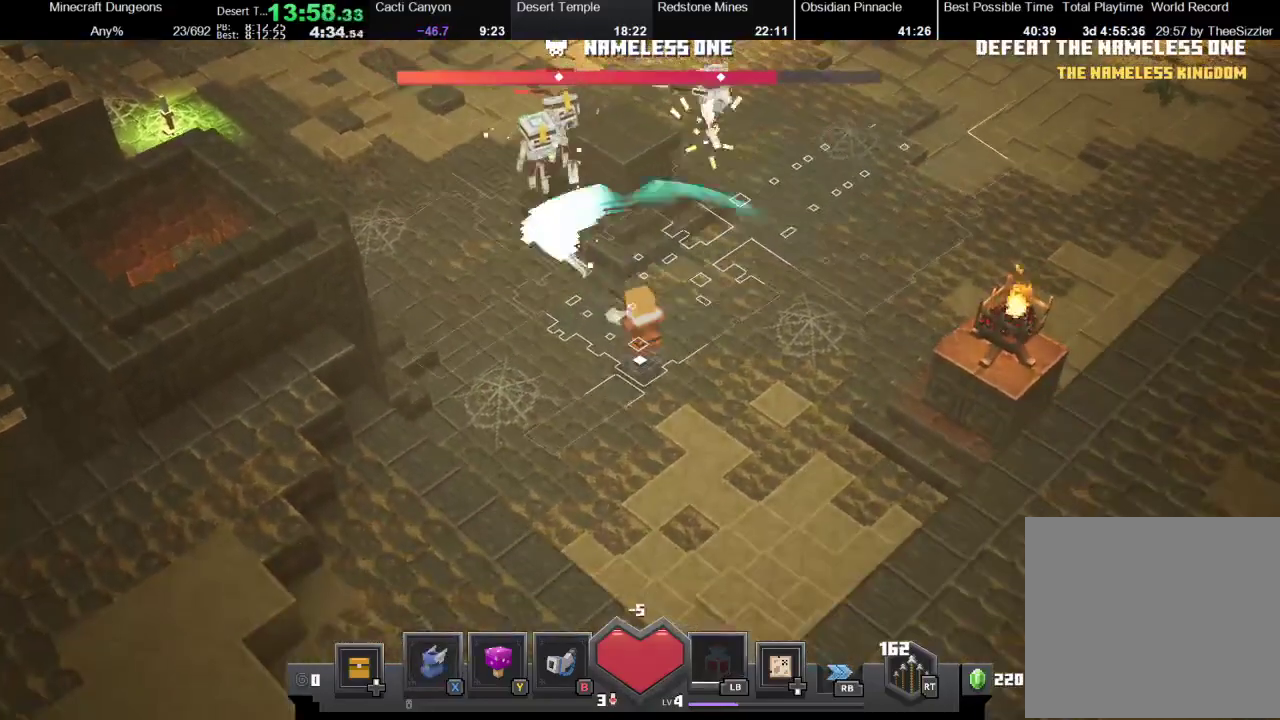
{"buttons": [], "left_stick": "up-left", "right_stick": "center", "events": [[233, "left_stick", "right"], [333, "left_stick", "up"], [400, "R2", "down"], [433, "left_stick", "up-left"], [500, "R2", "up"]]}
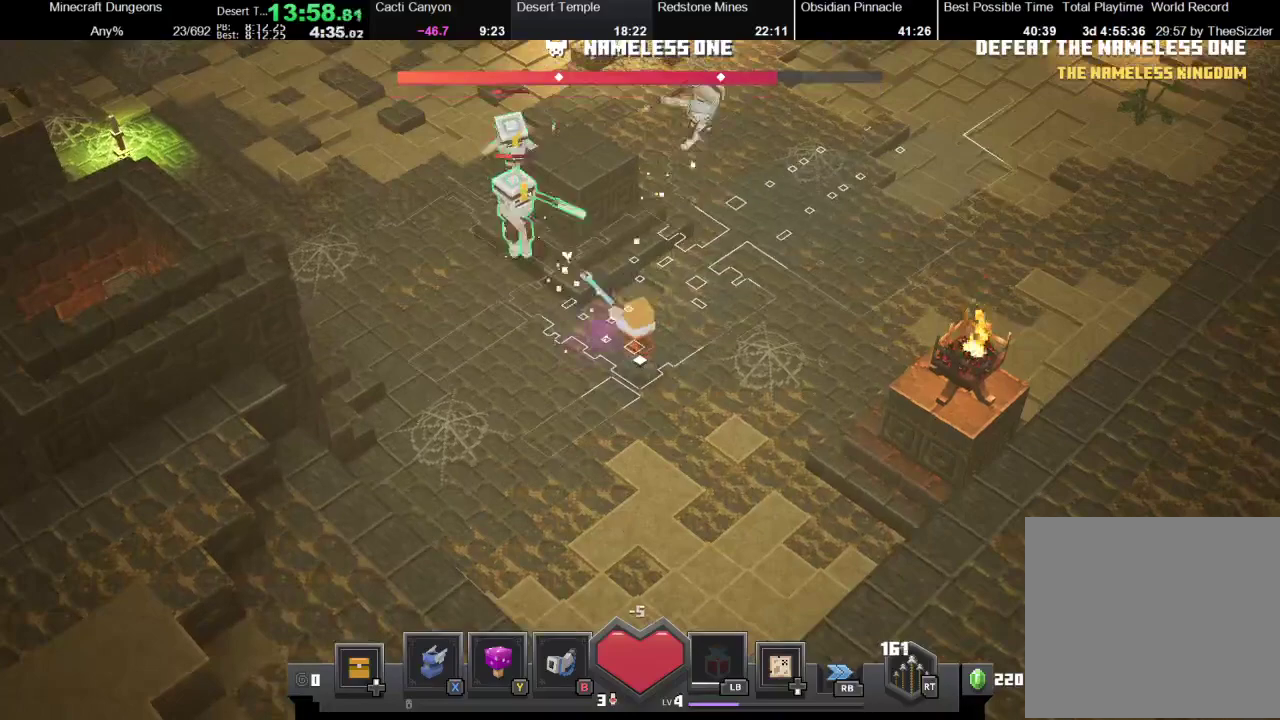
{"buttons": [], "left_stick": "up-left", "right_stick": "center", "events": []}
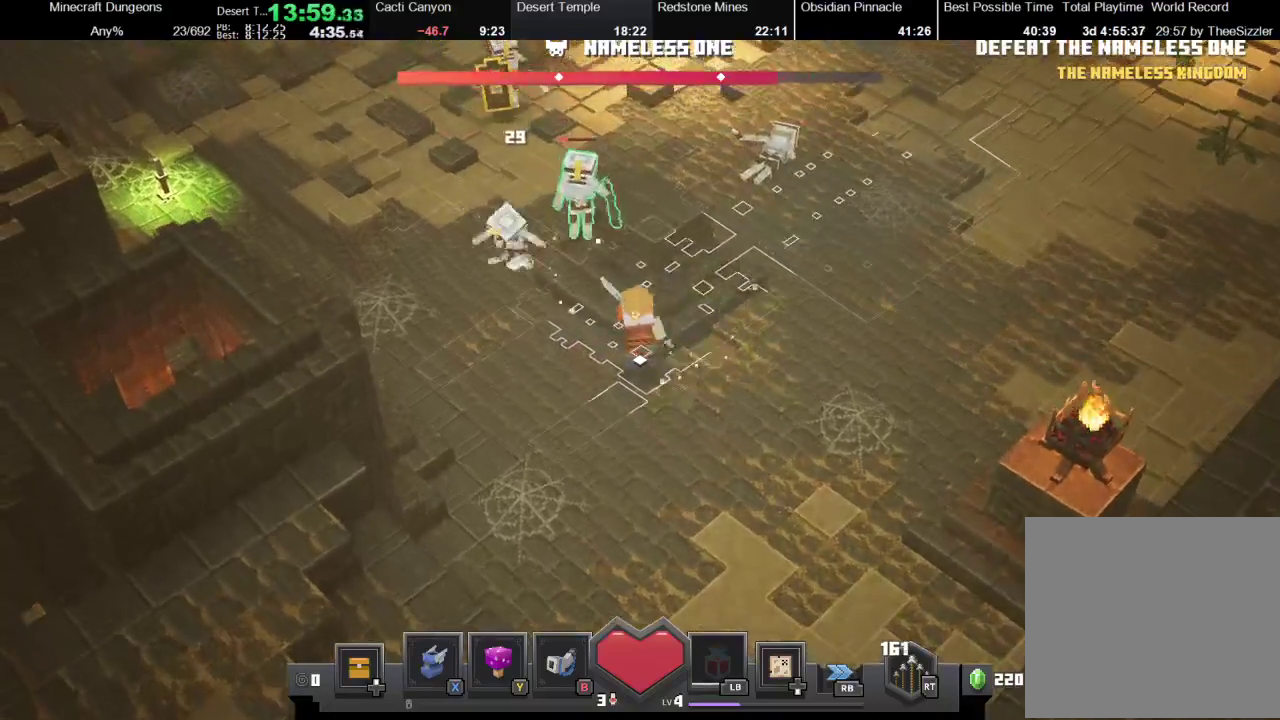
{"buttons": [], "left_stick": "down-left", "right_stick": "center", "events": [[67, "A", "down"], [200, "A", "up"], [300, "left_stick", "left"], [433, "left_stick", "down-left"]]}
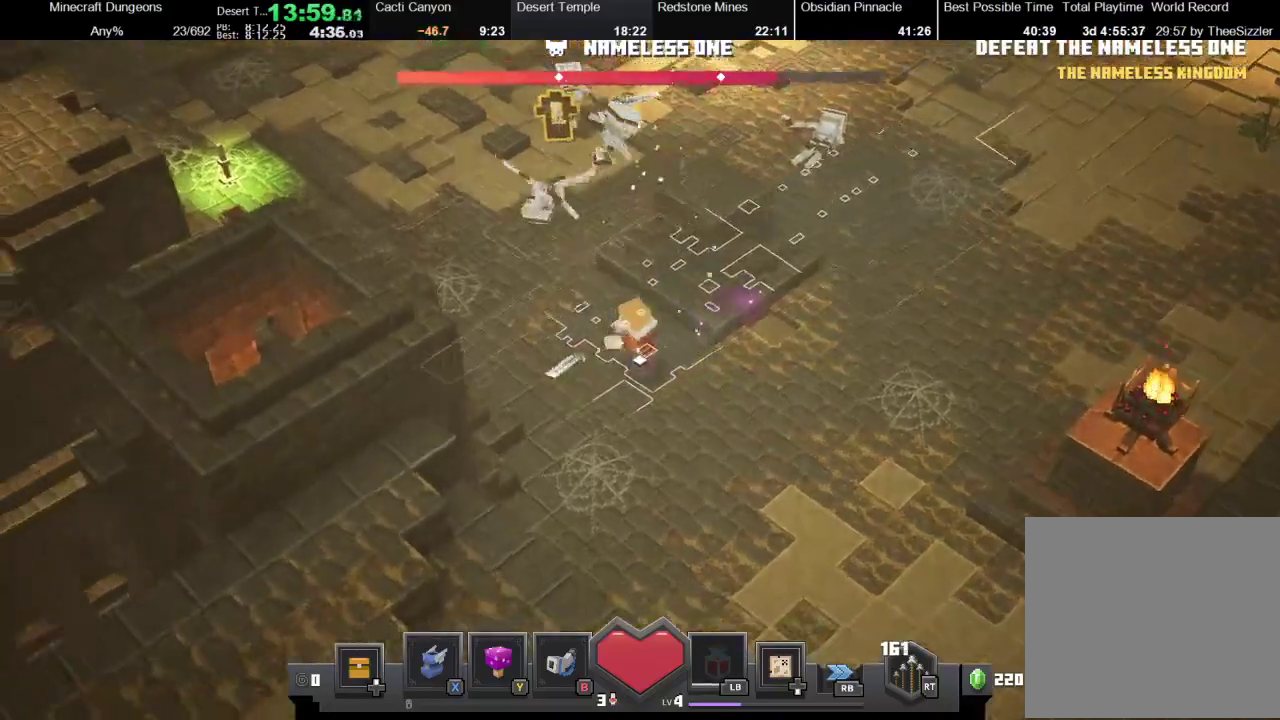
{"buttons": ["R2"], "left_stick": "up", "right_stick": "center", "events": [[167, "left_stick", "left"], [233, "R2", "down"], [233, "left_stick", "up-left"], [300, "left_stick", "up"]]}
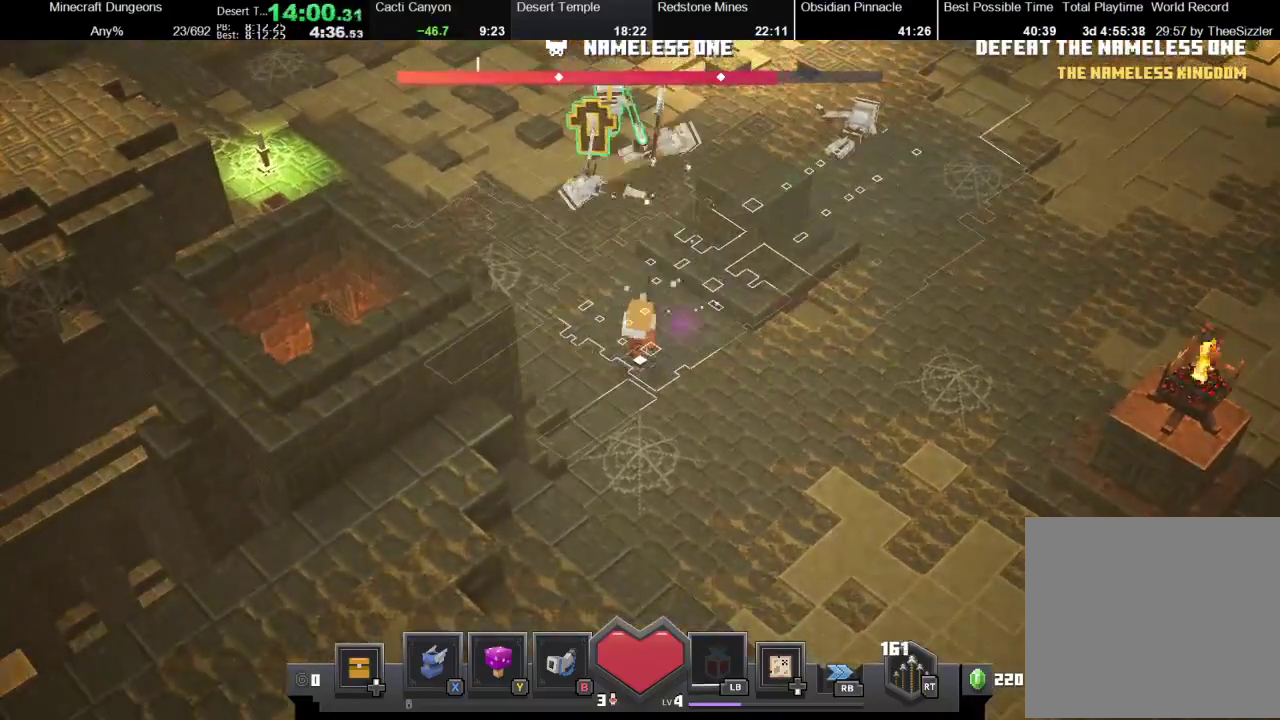
{"buttons": ["R2"], "left_stick": "up-left", "right_stick": "center", "events": [[67, "R2", "up"], [67, "left_stick", "center"], [233, "left_stick", "left"], [500, "R2", "down"], [500, "left_stick", "up-left"]]}
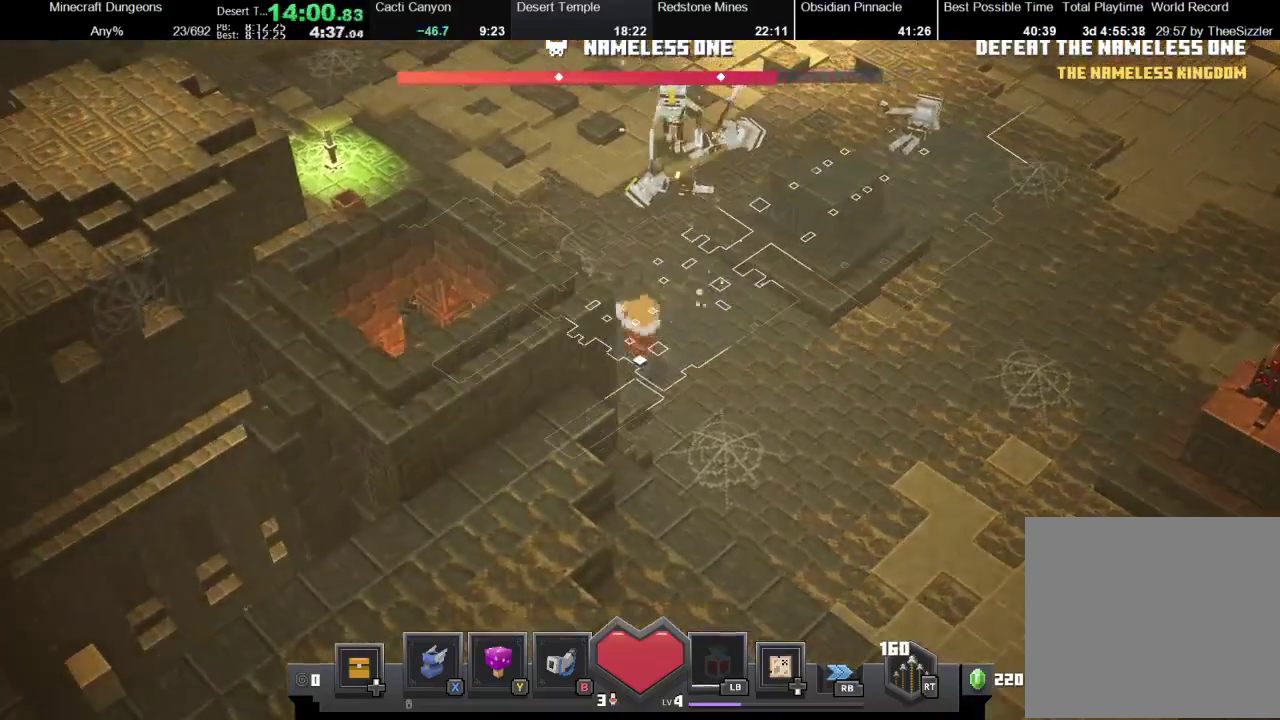
{"buttons": [], "left_stick": "center", "right_stick": "center", "events": [[133, "left_stick", "up"], [433, "R2", "up"], [500, "left_stick", "center"]]}